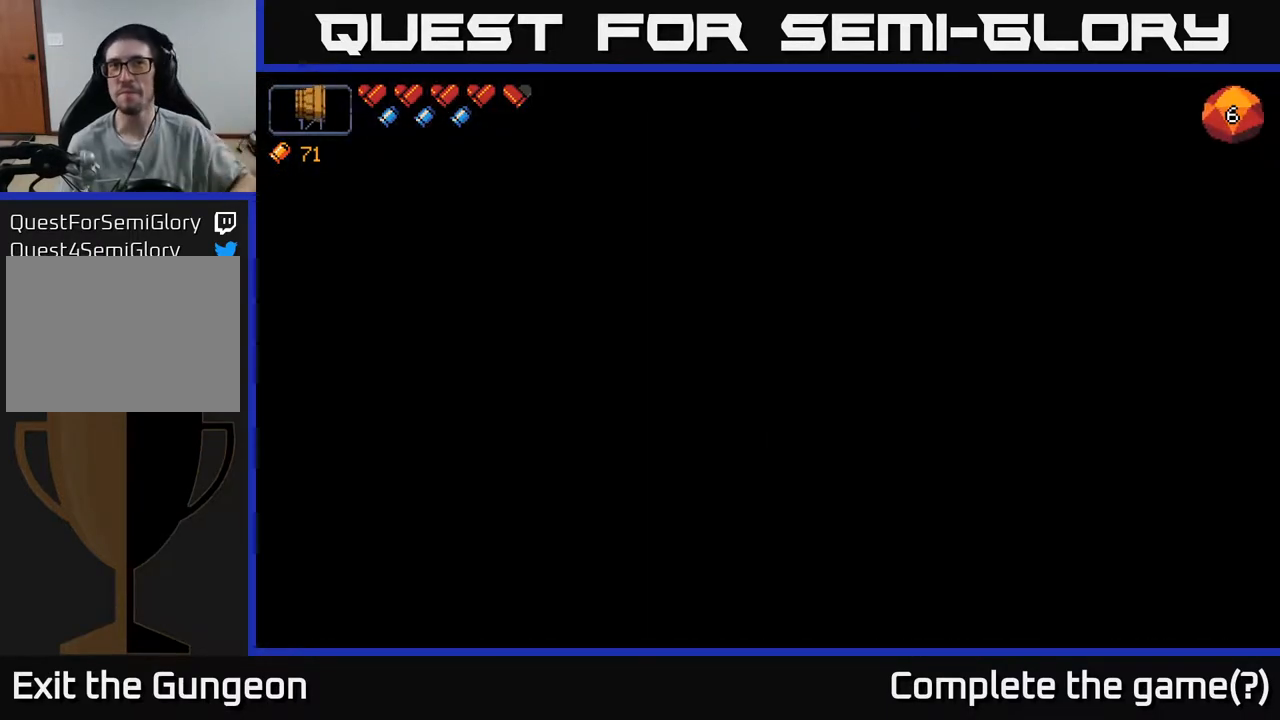
Gameplay with a controller (Xbox layout); each line is a JSON object with the inputs held at the frame after it. "events" lists button and stick changes between this image and that frame as [ms after this image, input, new state], when the widget could be followed in between.
{"buttons": [], "left_stick": "center", "right_stick": "center", "events": []}
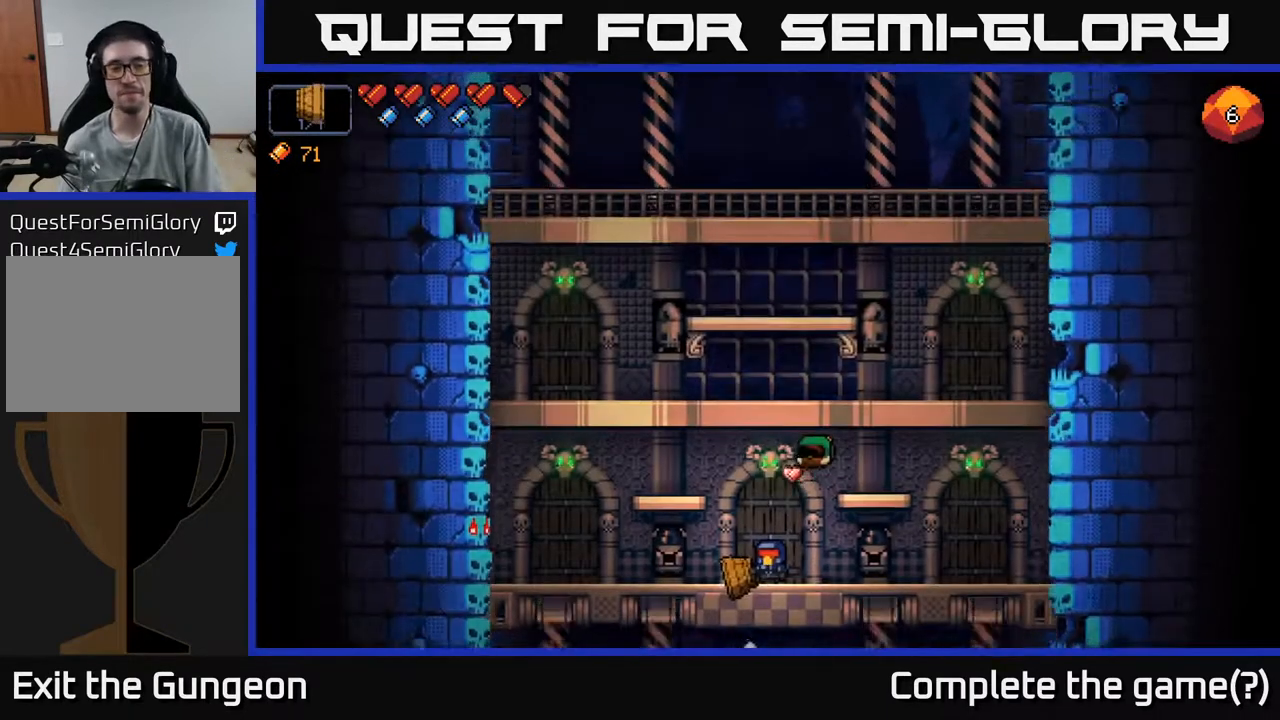
{"buttons": [], "left_stick": "center", "right_stick": "center", "events": []}
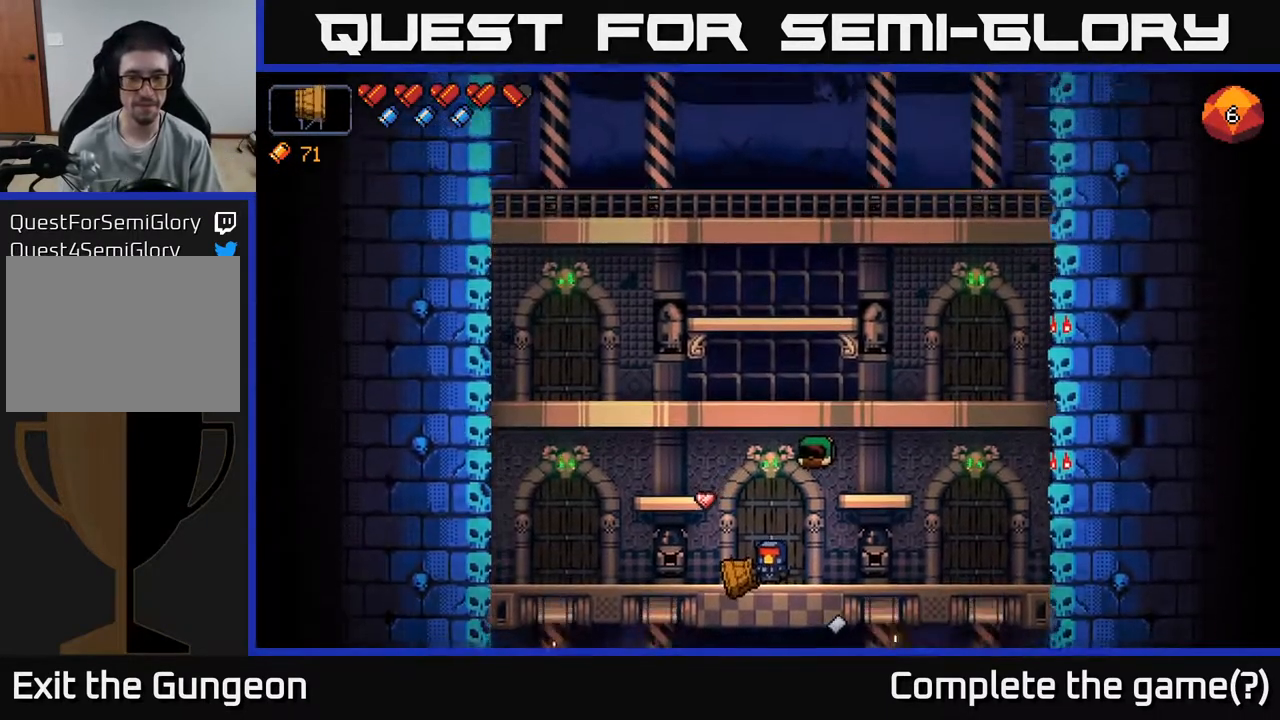
{"buttons": [], "left_stick": "right", "right_stick": "up-left", "events": [[300, "left_stick", "right"], [350, "A", "down"], [433, "right_stick", "up-left"], [500, "A", "up"]]}
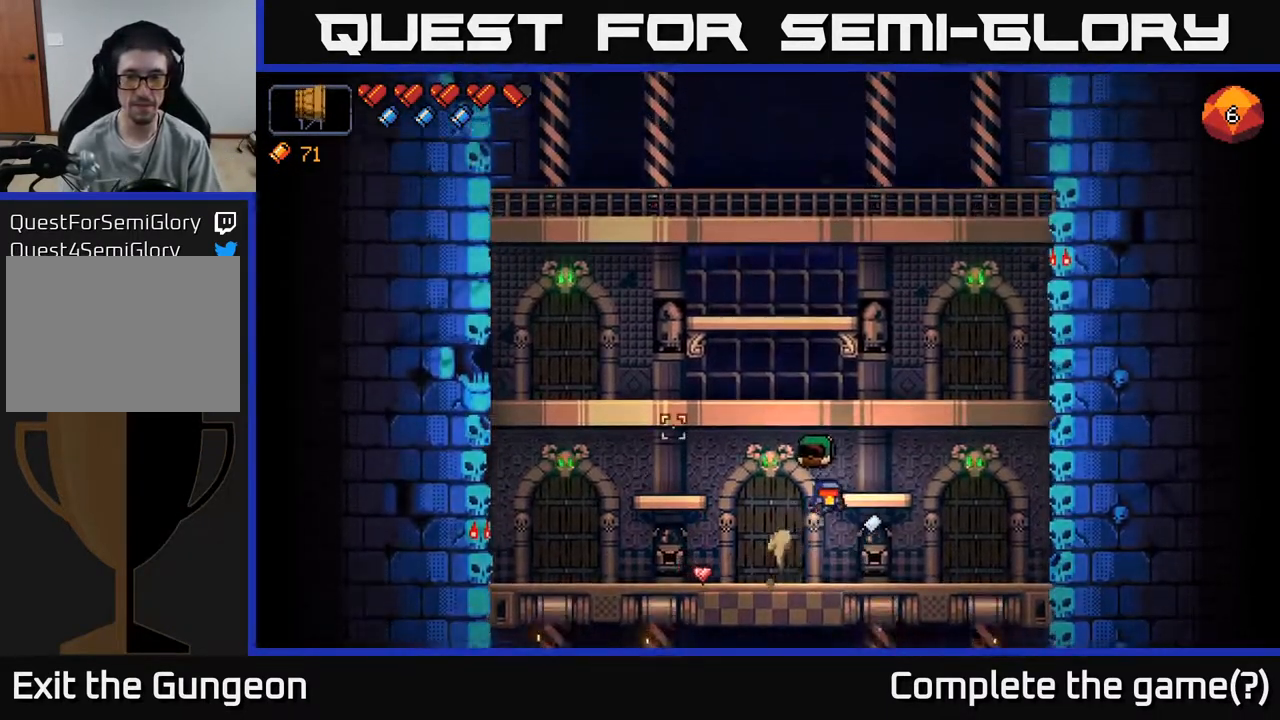
{"buttons": ["A"], "left_stick": "center", "right_stick": "up-left", "events": [[150, "left_stick", "center"], [450, "A", "down"]]}
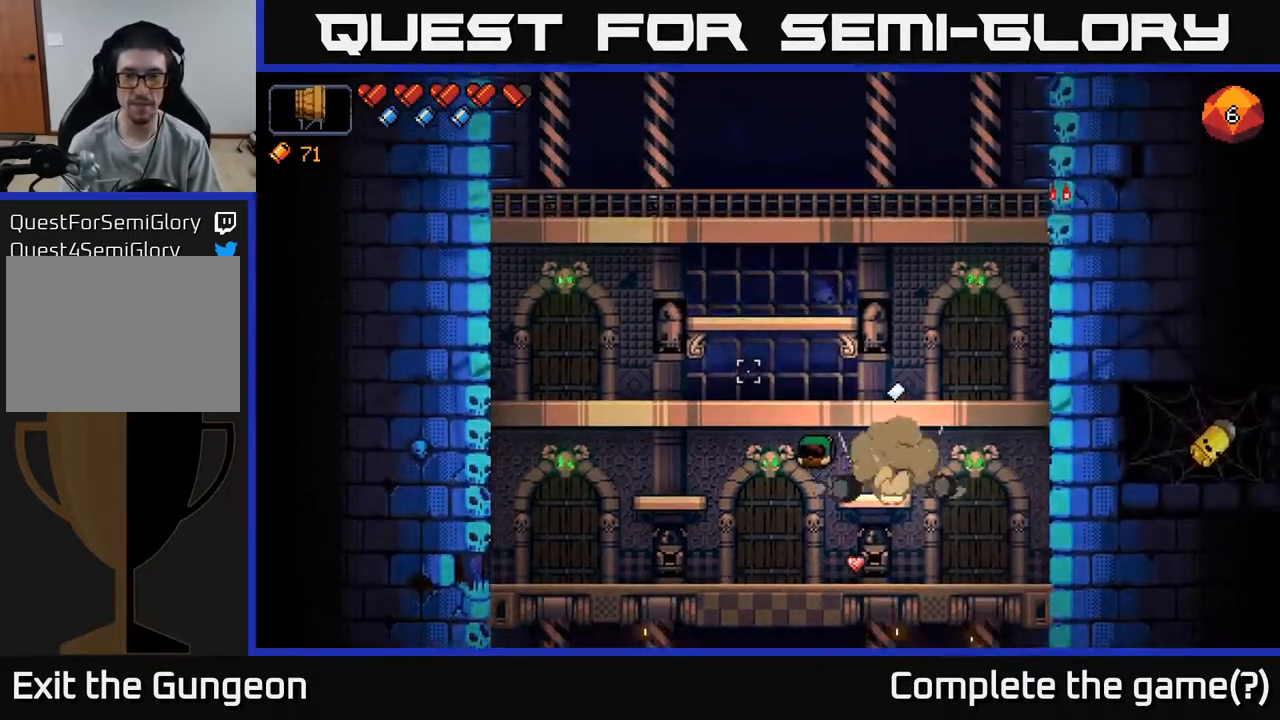
{"buttons": [], "left_stick": "center", "right_stick": "left", "events": [[83, "A", "up"], [500, "right_stick", "left"]]}
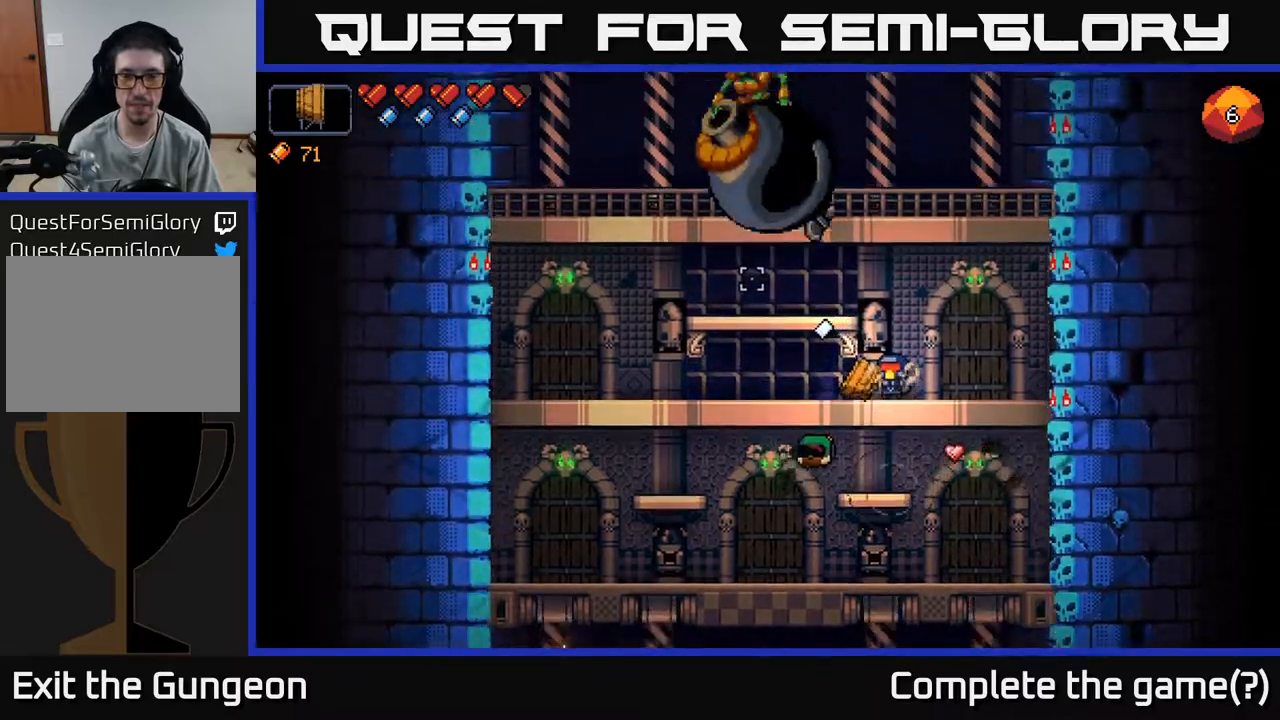
{"buttons": [], "left_stick": "right", "right_stick": "left", "events": [[300, "left_stick", "right"]]}
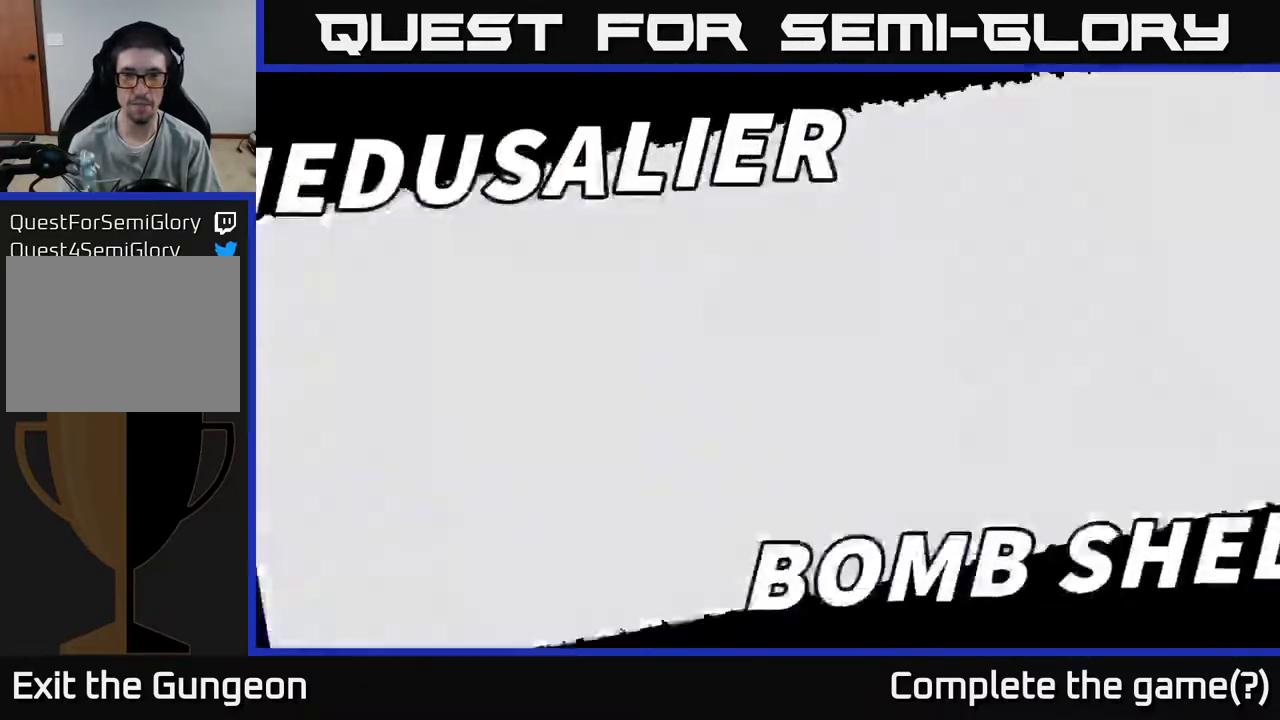
{"buttons": ["A"], "left_stick": "down", "right_stick": "up-left", "events": [[100, "right_stick", "up-left"], [133, "left_stick", "center"], [350, "left_stick", "down"], [500, "A", "down"]]}
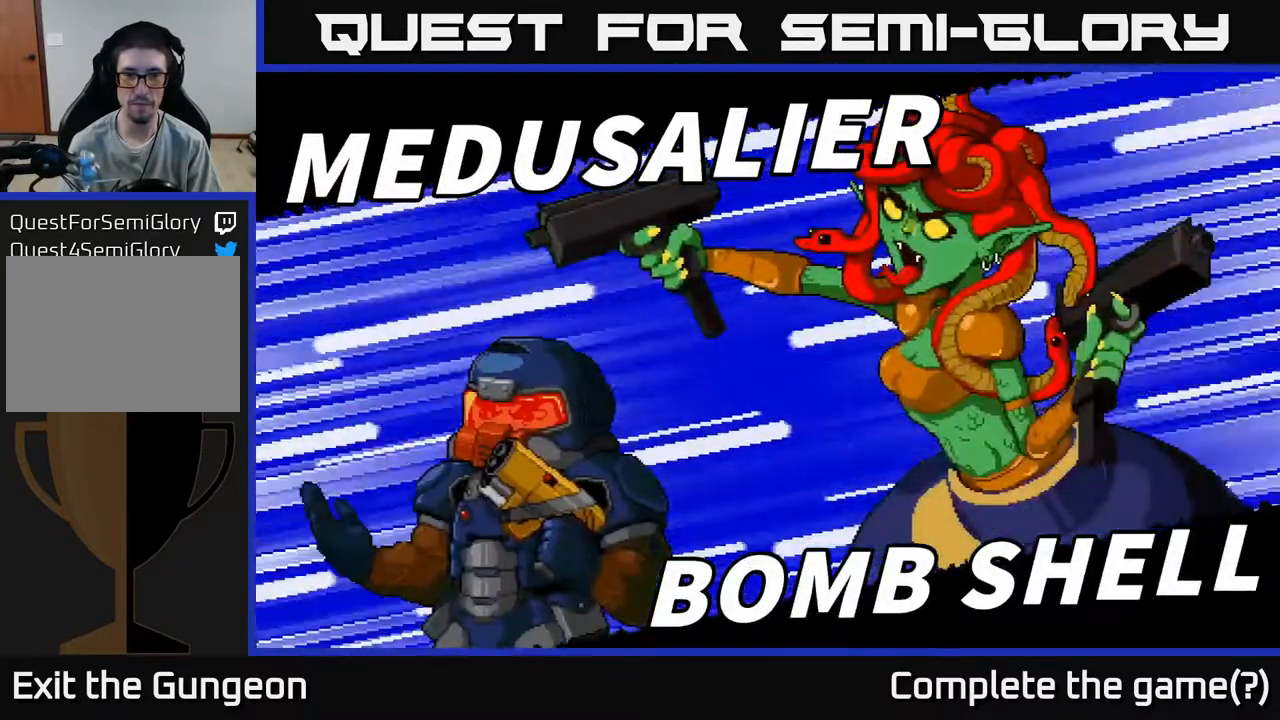
{"buttons": ["R2"], "left_stick": "center", "right_stick": "up-left", "events": [[117, "A", "up"], [233, "left_stick", "right"], [350, "left_stick", "center"], [433, "R2", "down"]]}
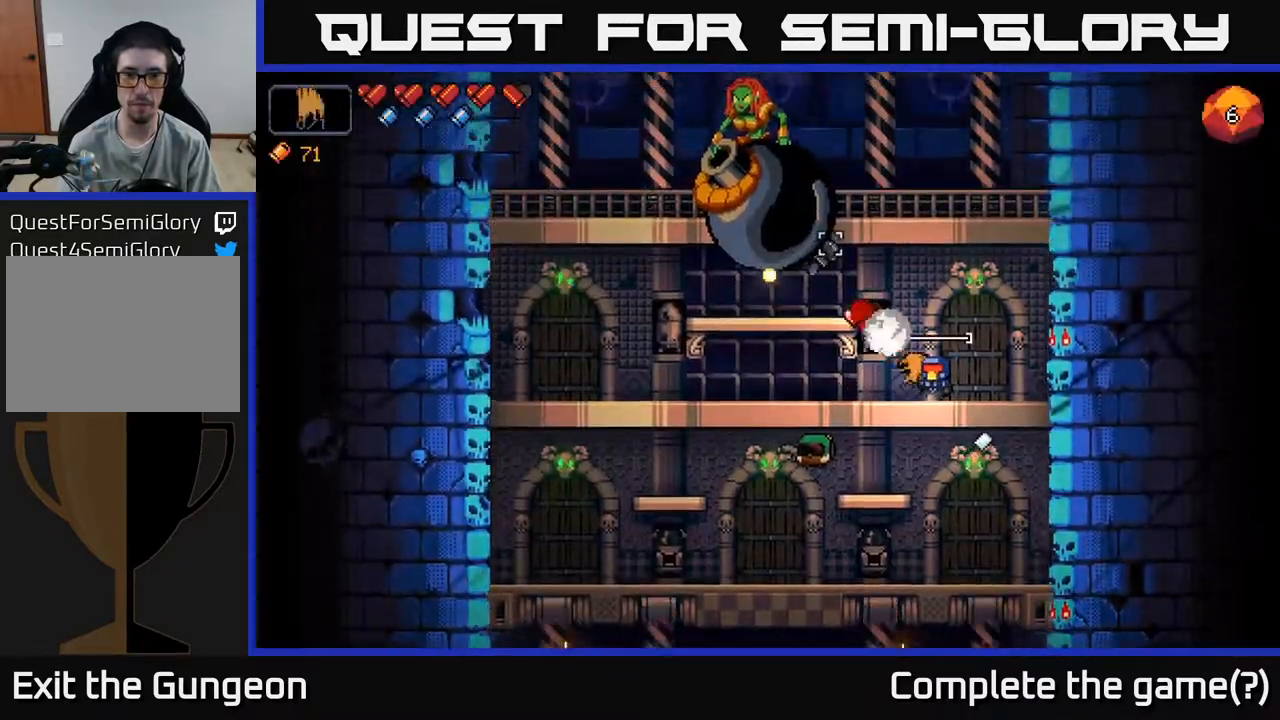
{"buttons": [], "left_stick": "down", "right_stick": "up-left", "events": [[250, "R2", "up"], [333, "left_stick", "down"], [400, "A", "down"], [500, "A", "up"]]}
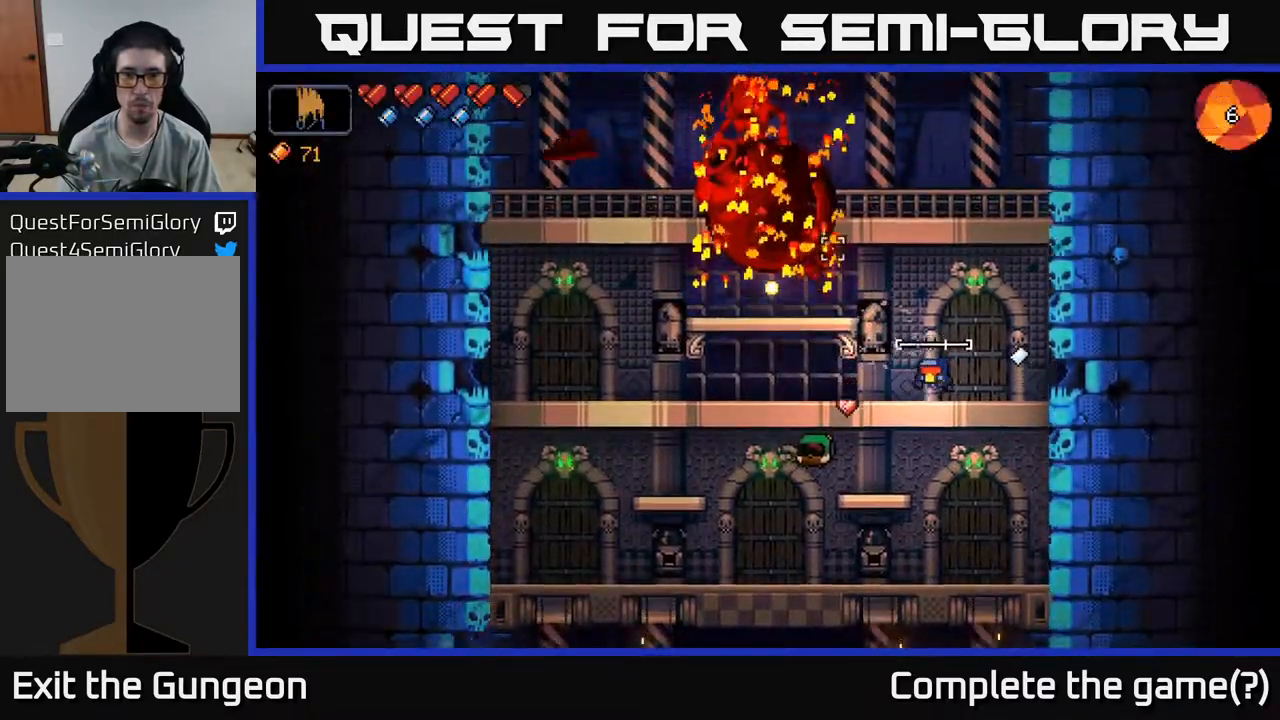
{"buttons": ["R2"], "left_stick": "center", "right_stick": "up", "events": [[150, "left_stick", "left"], [183, "right_stick", "up"], [367, "R2", "down"], [500, "left_stick", "center"]]}
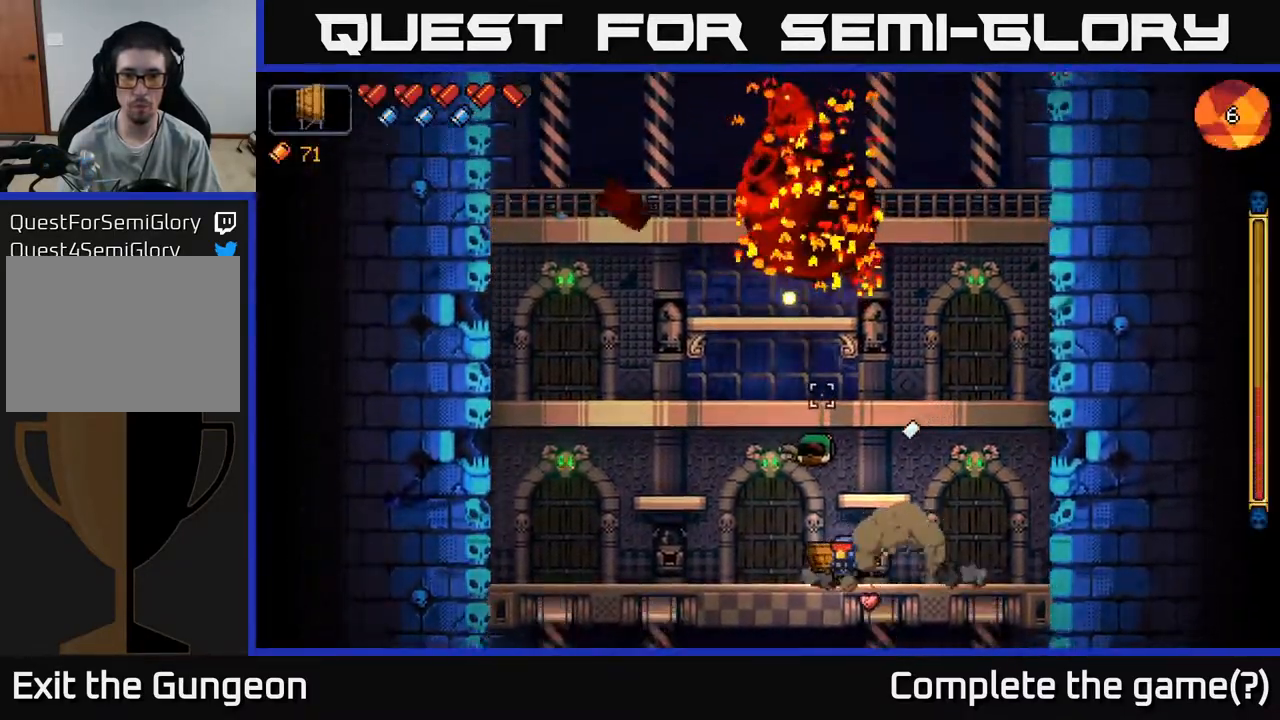
{"buttons": ["R2"], "left_stick": "center", "right_stick": "up", "events": []}
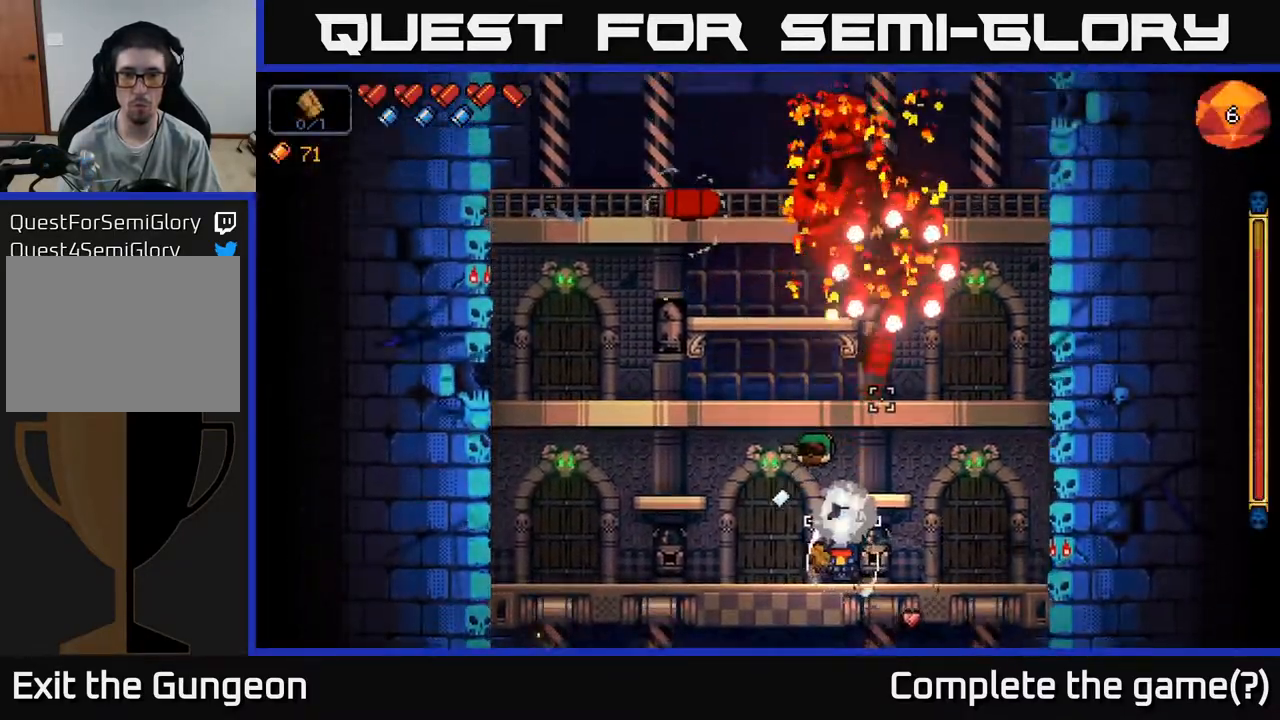
{"buttons": ["R2"], "left_stick": "center", "right_stick": "up", "events": [[250, "left_stick", "left"], [450, "left_stick", "center"]]}
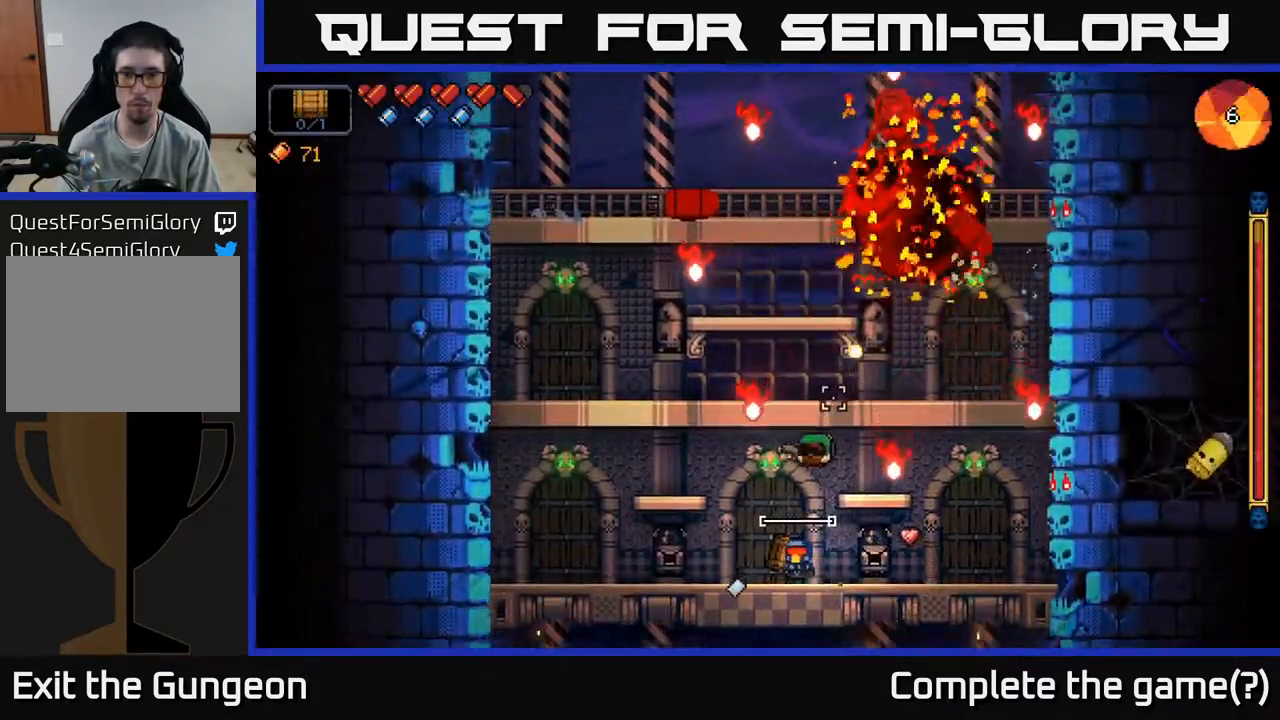
{"buttons": ["R2"], "left_stick": "left", "right_stick": "up", "events": [[383, "left_stick", "left"]]}
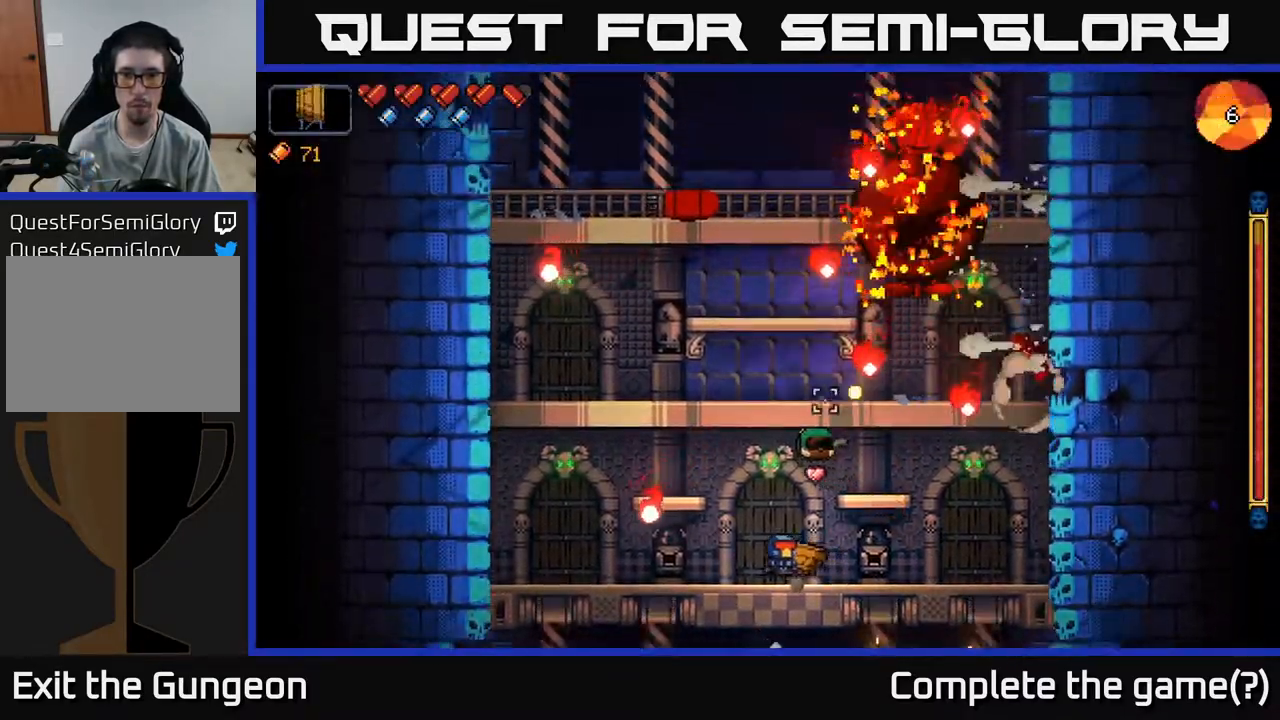
{"buttons": ["R2"], "left_stick": "right", "right_stick": "up", "events": [[50, "left_stick", "center"], [217, "left_stick", "left"], [383, "left_stick", "center"], [433, "left_stick", "right"]]}
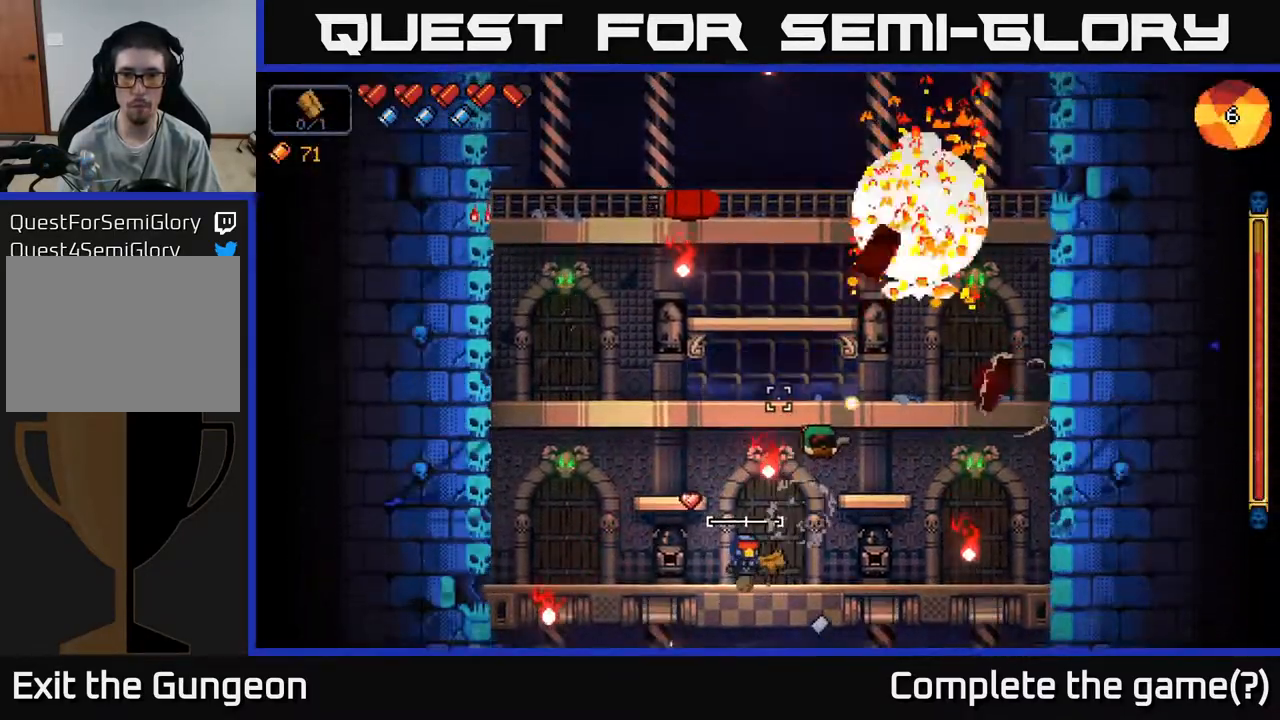
{"buttons": ["R2"], "left_stick": "center", "right_stick": "up", "events": [[233, "left_stick", "center"]]}
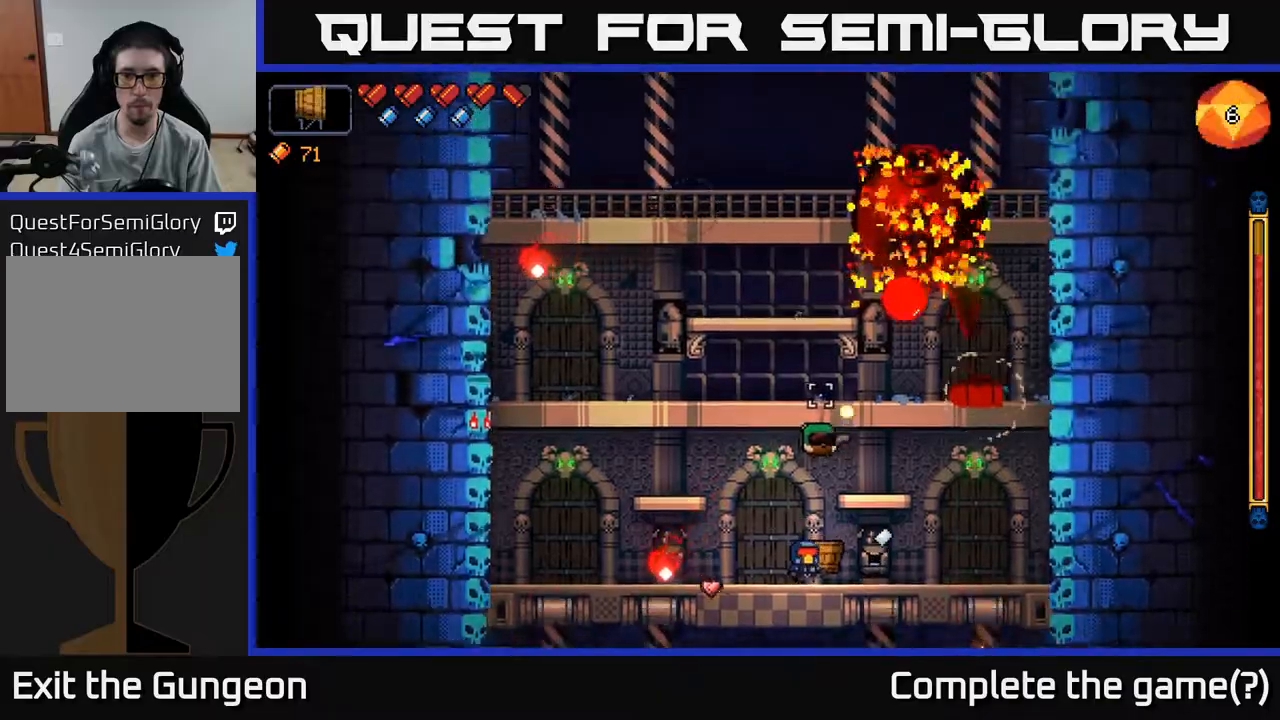
{"buttons": ["R2"], "left_stick": "left", "right_stick": "up", "events": [[250, "left_stick", "left"]]}
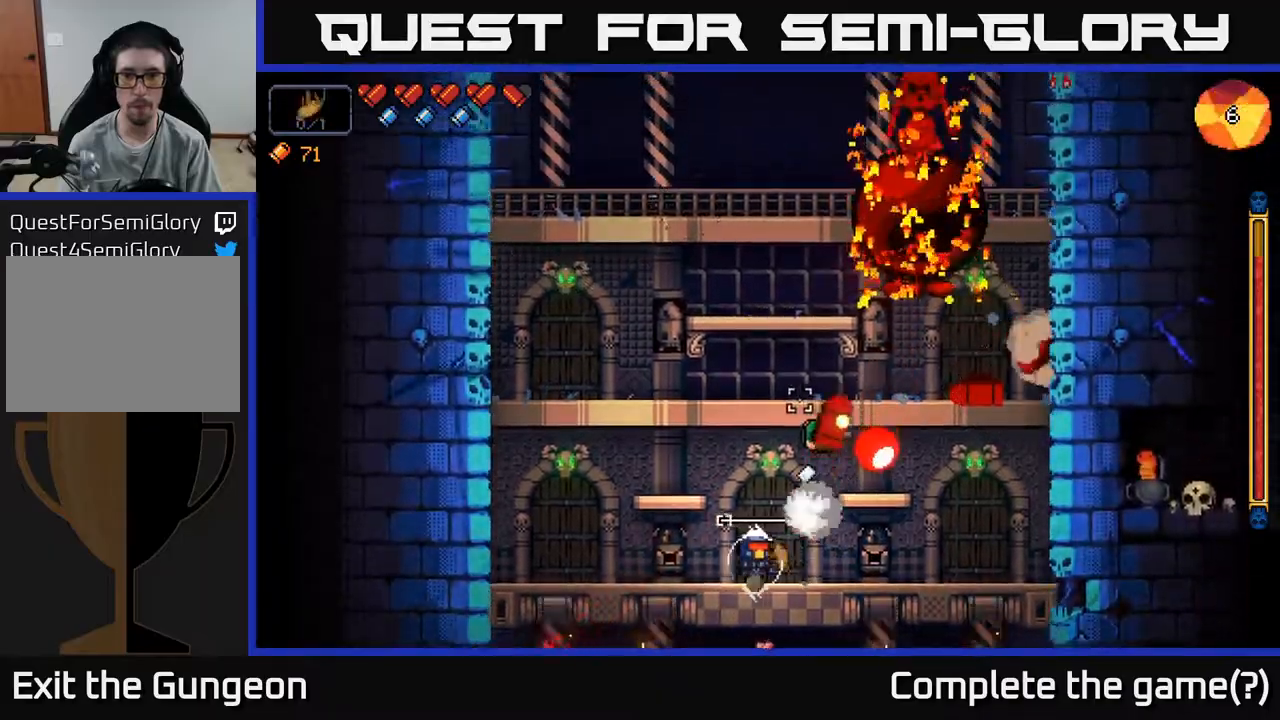
{"buttons": ["R2"], "left_stick": "left", "right_stick": "up", "events": [[17, "left_stick", "down"], [167, "left_stick", "left"]]}
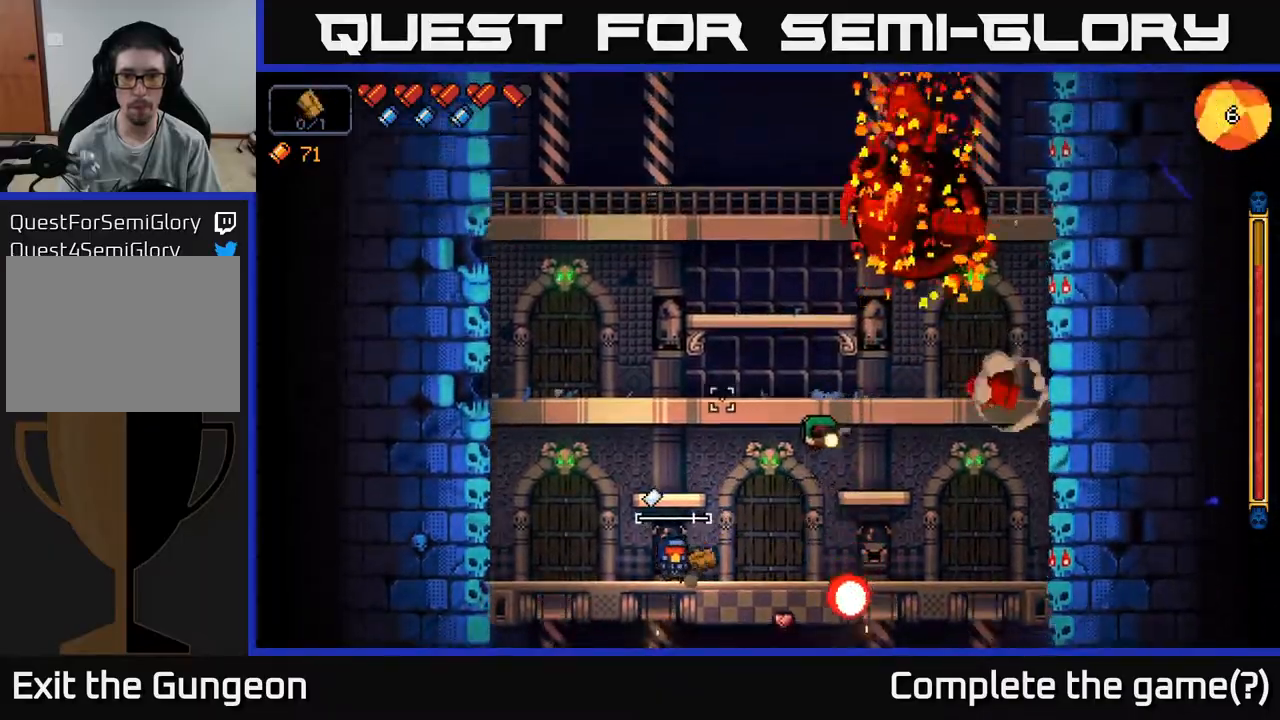
{"buttons": ["R2"], "left_stick": "right", "right_stick": "up", "events": [[83, "R2", "up"], [383, "left_stick", "center"], [450, "left_stick", "right"], [500, "R2", "down"]]}
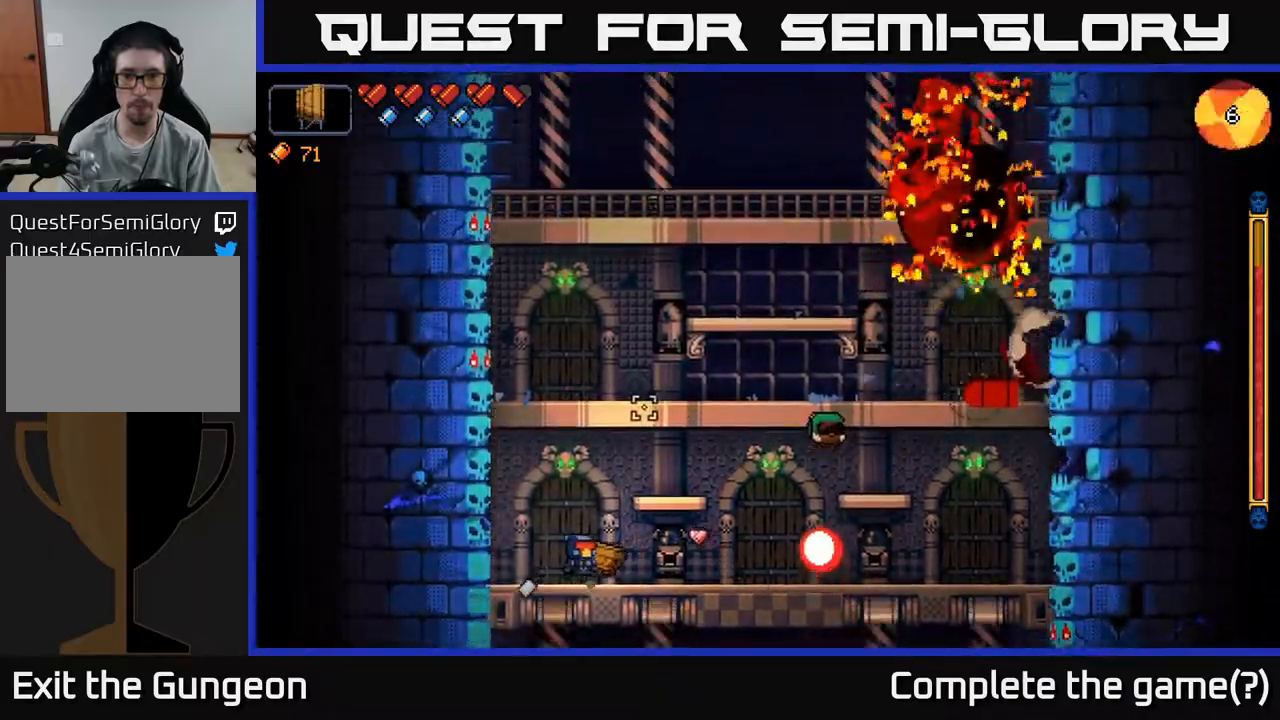
{"buttons": ["R2"], "left_stick": "down", "right_stick": "up", "events": [[317, "left_stick", "center"], [383, "left_stick", "left"], [500, "left_stick", "down"]]}
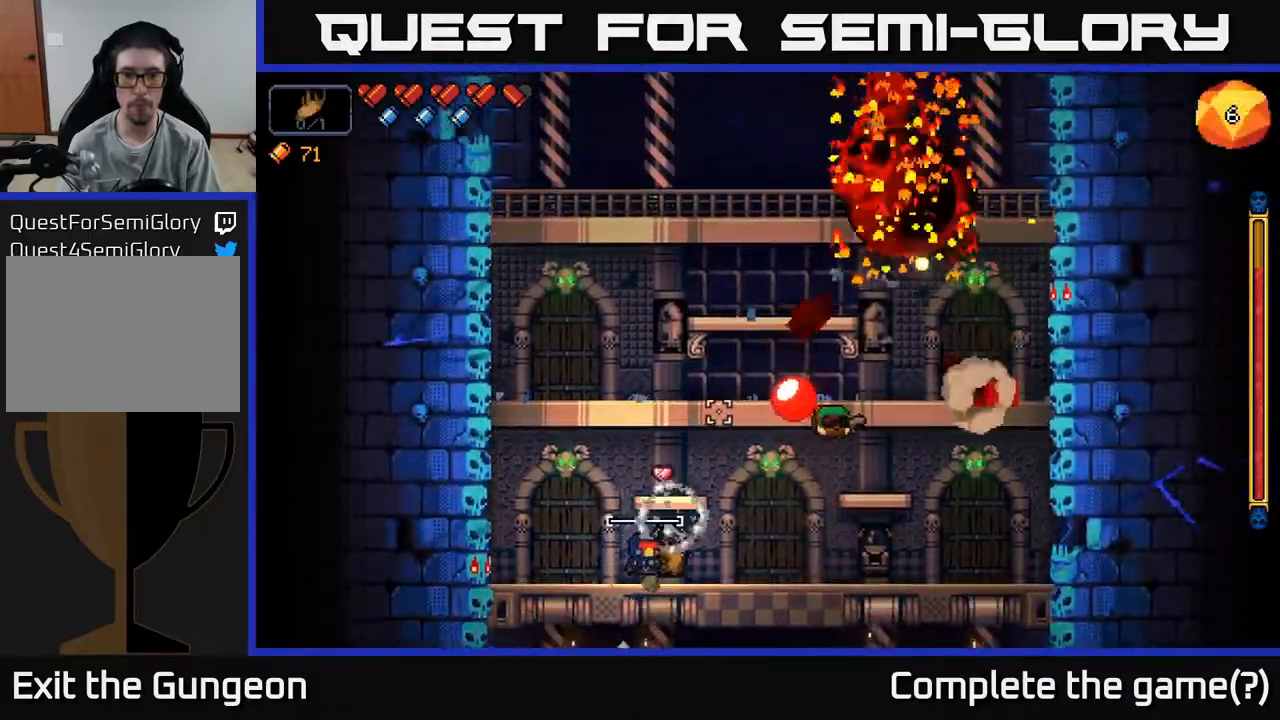
{"buttons": ["R2"], "left_stick": "right", "right_stick": "up", "events": [[67, "left_stick", "center"], [300, "left_stick", "right"]]}
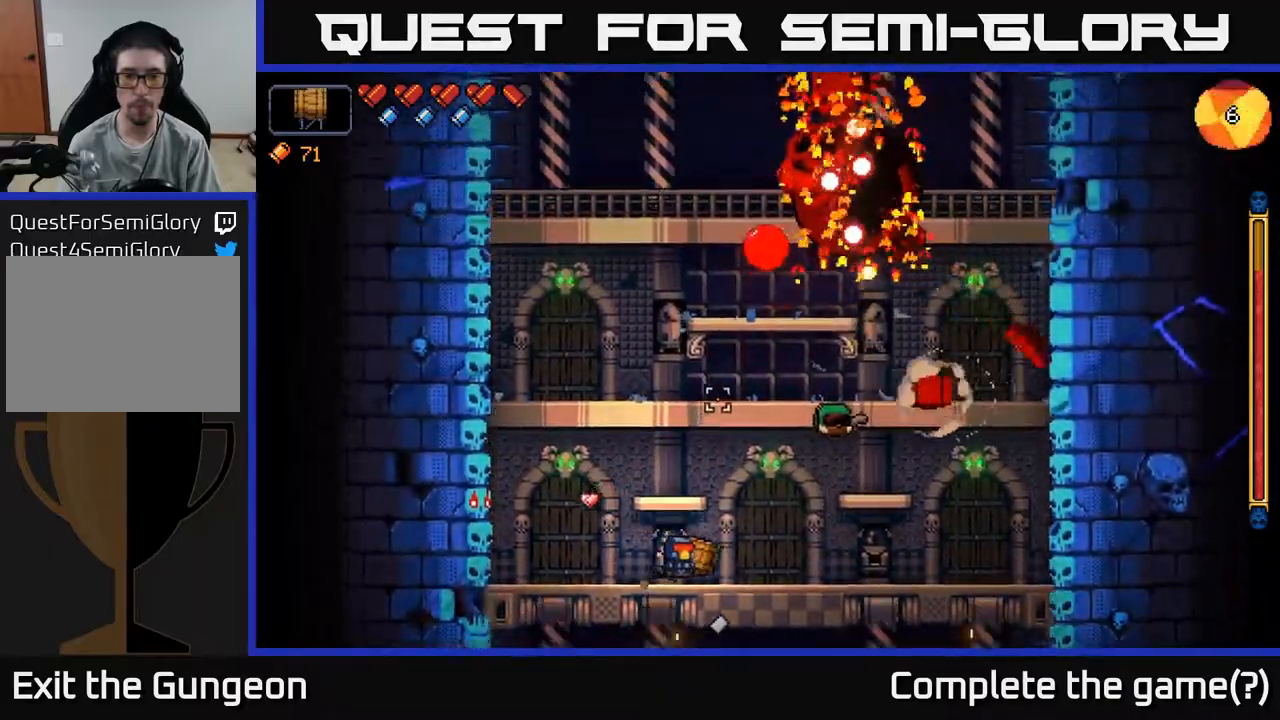
{"buttons": ["R2"], "left_stick": "center", "right_stick": "up", "events": [[33, "left_stick", "center"]]}
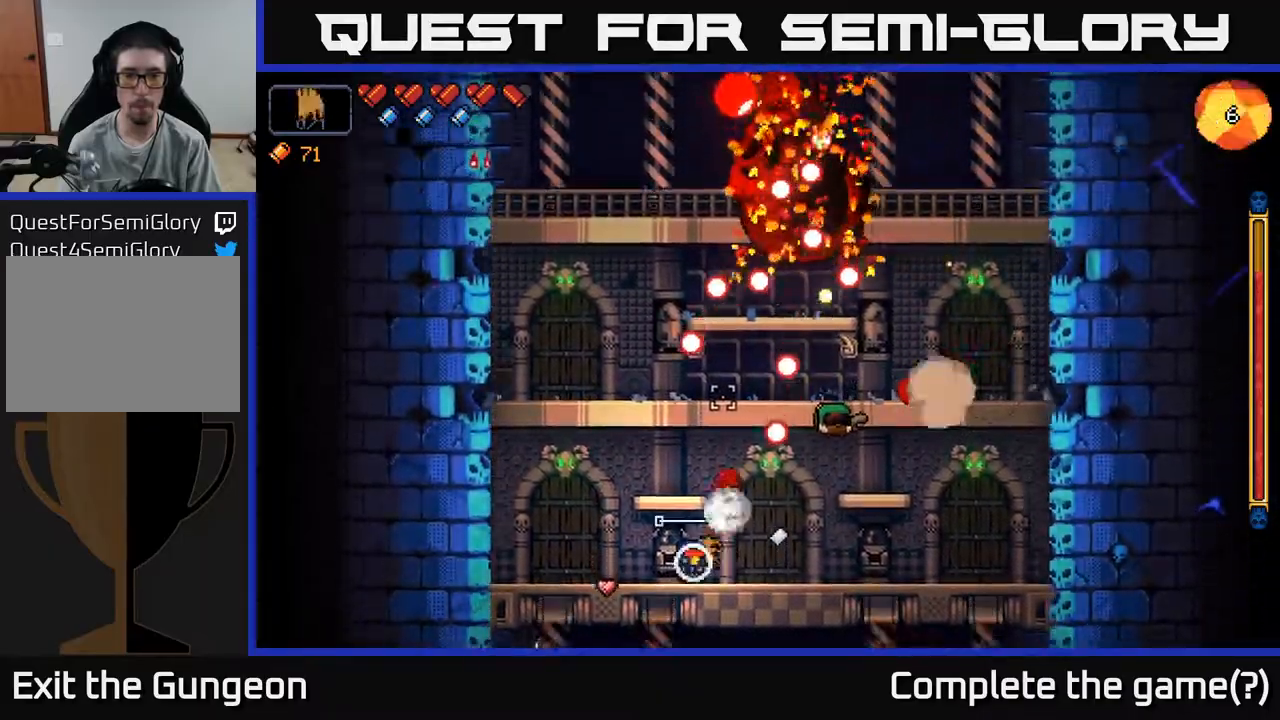
{"buttons": ["A", "R2"], "left_stick": "right", "right_stick": "up", "events": [[200, "left_stick", "right"], [217, "A", "down"]]}
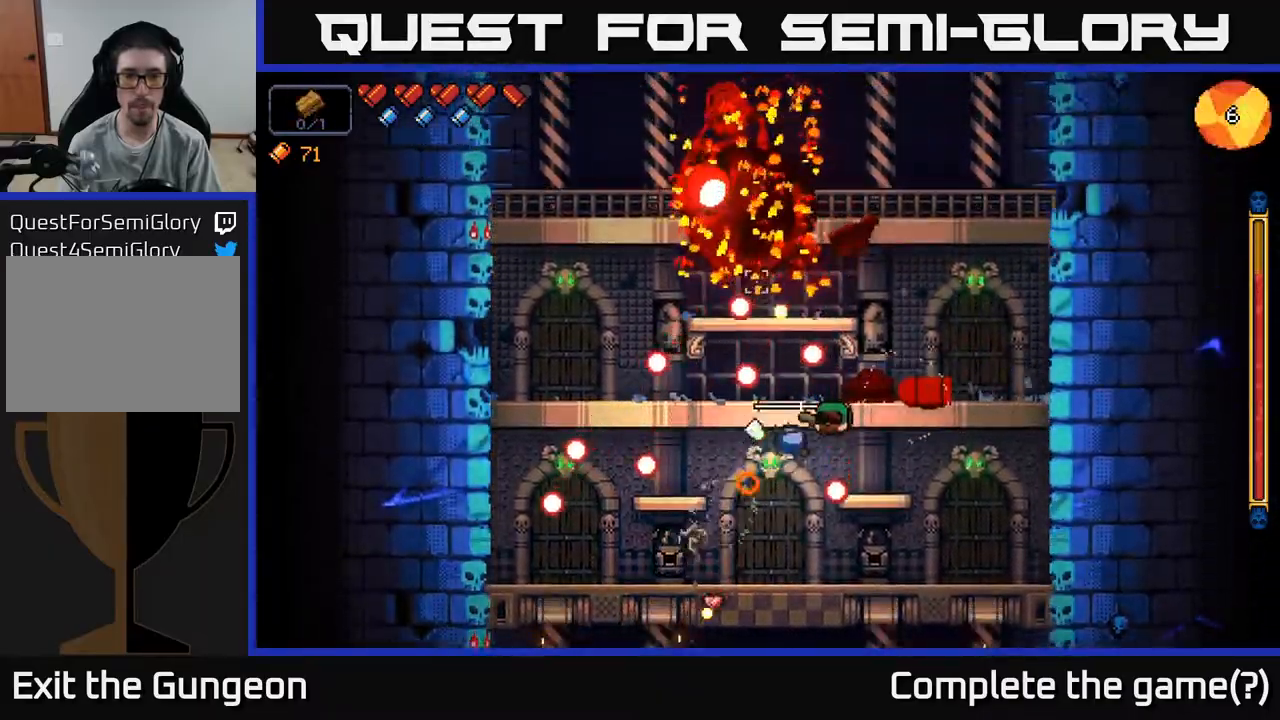
{"buttons": ["R2"], "left_stick": "left", "right_stick": "up", "events": [[117, "A", "up"], [367, "left_stick", "left"]]}
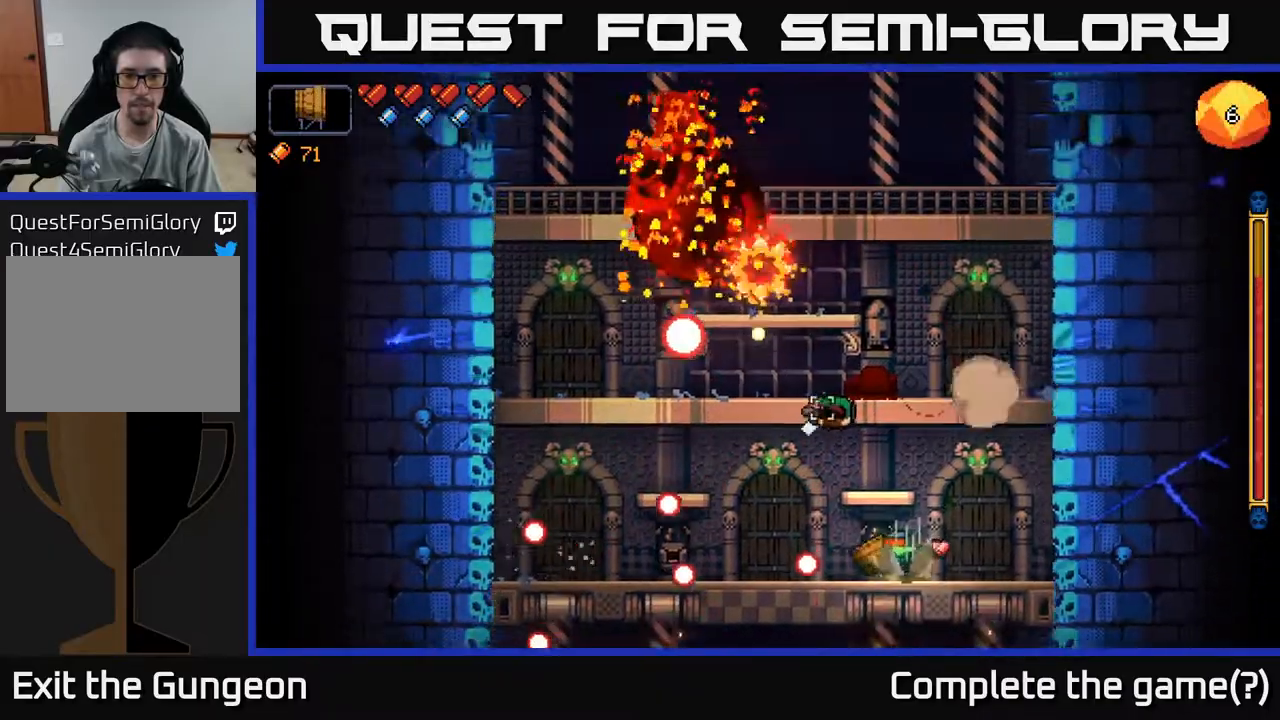
{"buttons": ["R2"], "left_stick": "center", "right_stick": "up", "events": [[67, "left_stick", "center"]]}
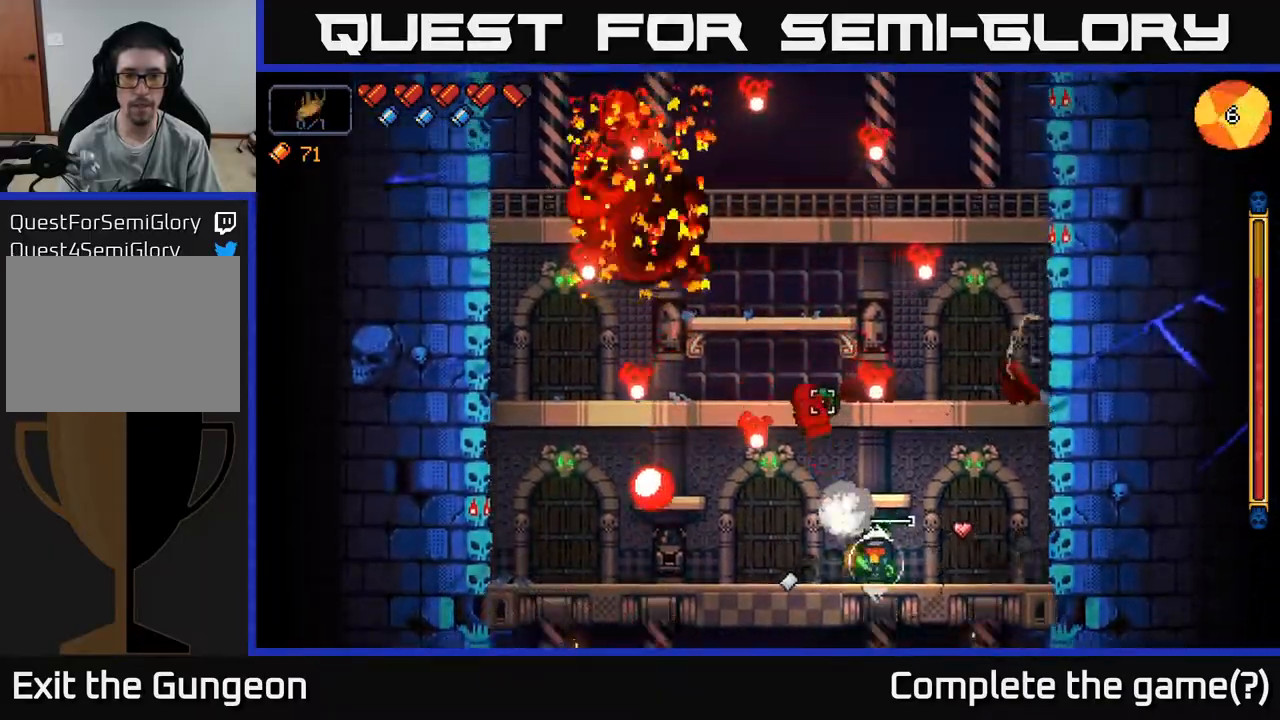
{"buttons": [], "left_stick": "center", "right_stick": "up", "events": [[183, "R2", "up"], [250, "A", "down"], [450, "A", "up"]]}
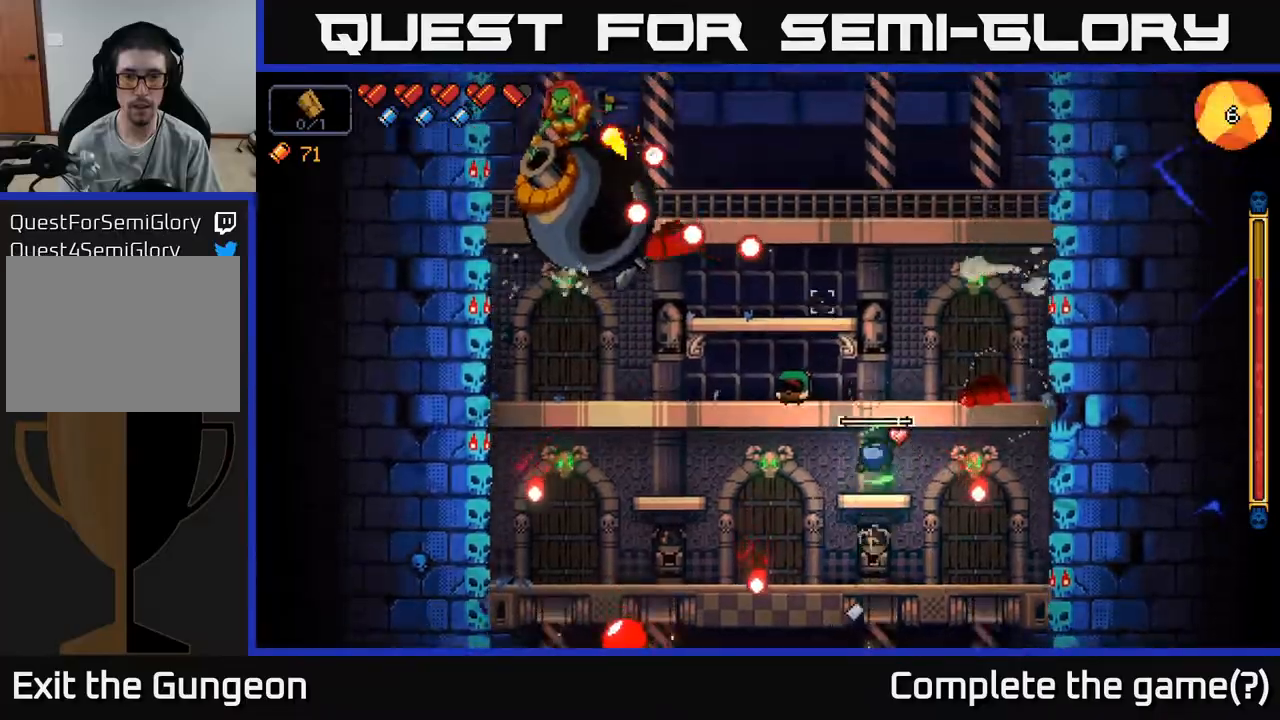
{"buttons": ["A"], "left_stick": "right", "right_stick": "up", "events": [[267, "left_stick", "right"], [367, "A", "down"]]}
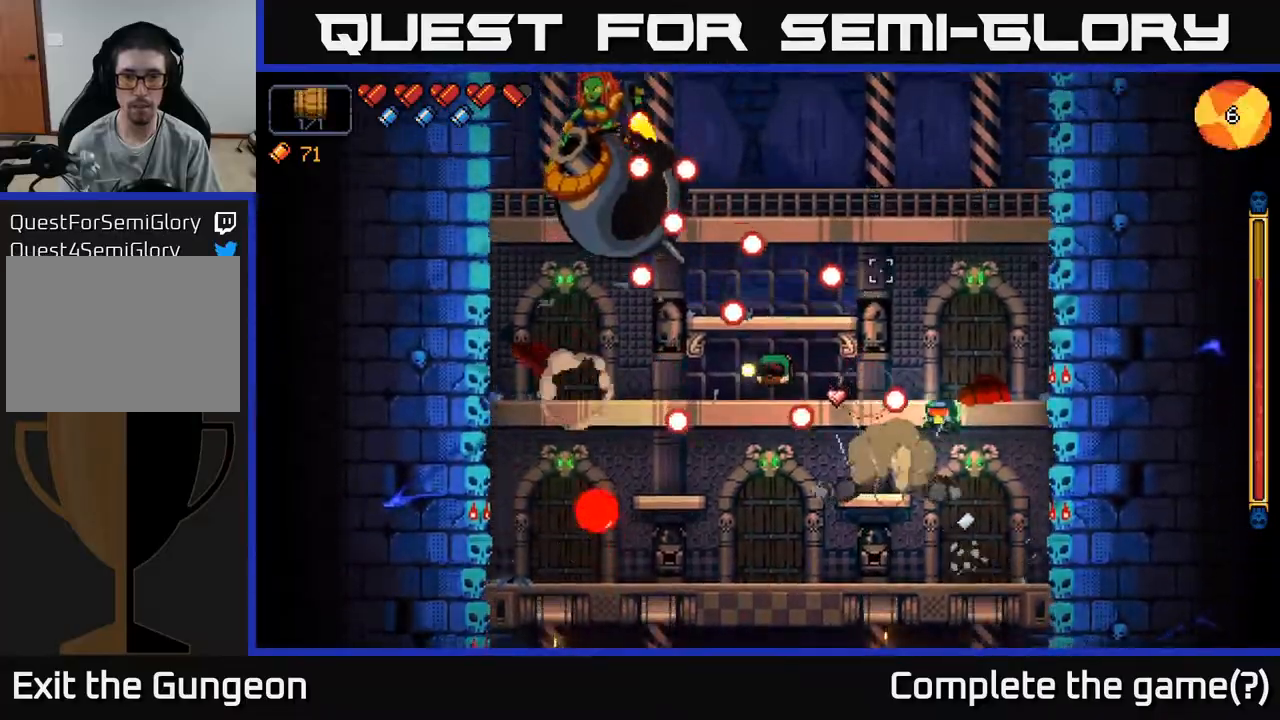
{"buttons": ["R2"], "left_stick": "center", "right_stick": "up-left", "events": [[233, "A", "up"], [267, "left_stick", "center"], [317, "R2", "down"], [333, "right_stick", "up-left"]]}
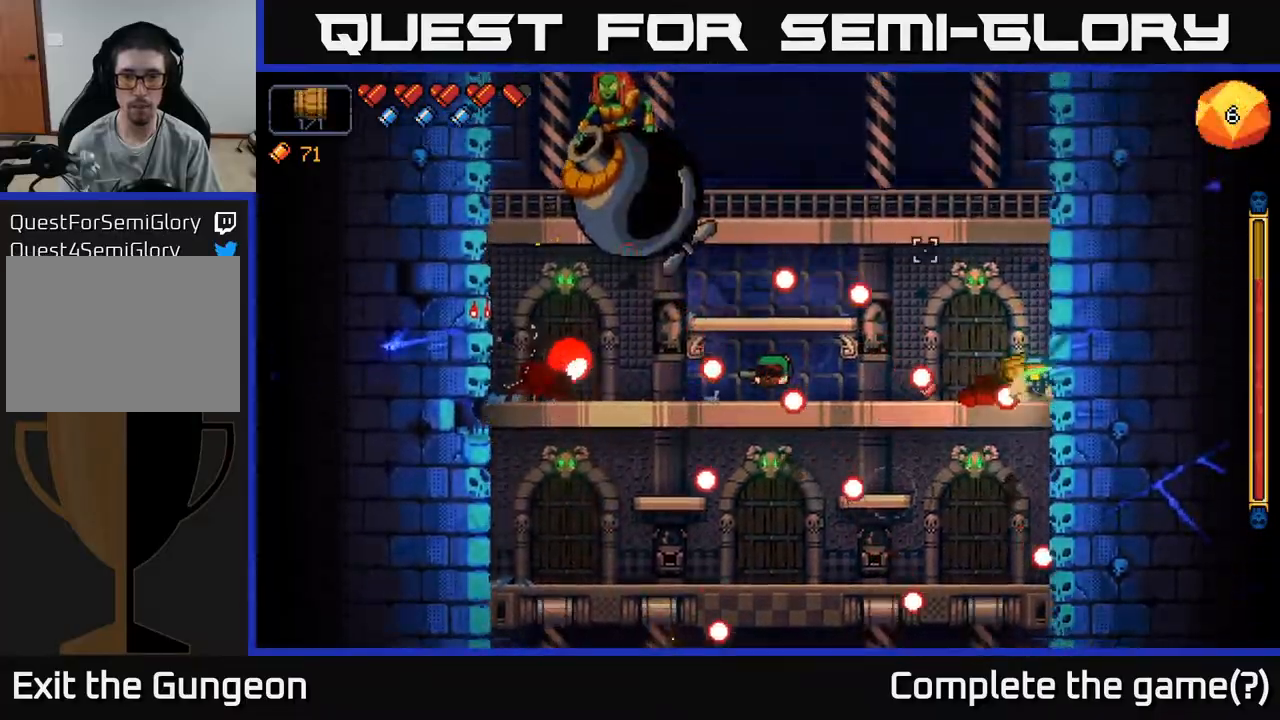
{"buttons": ["R2"], "left_stick": "left", "right_stick": "up-left", "events": [[67, "left_stick", "right"], [150, "A", "down"], [317, "A", "up"], [350, "left_stick", "center"], [400, "left_stick", "left"]]}
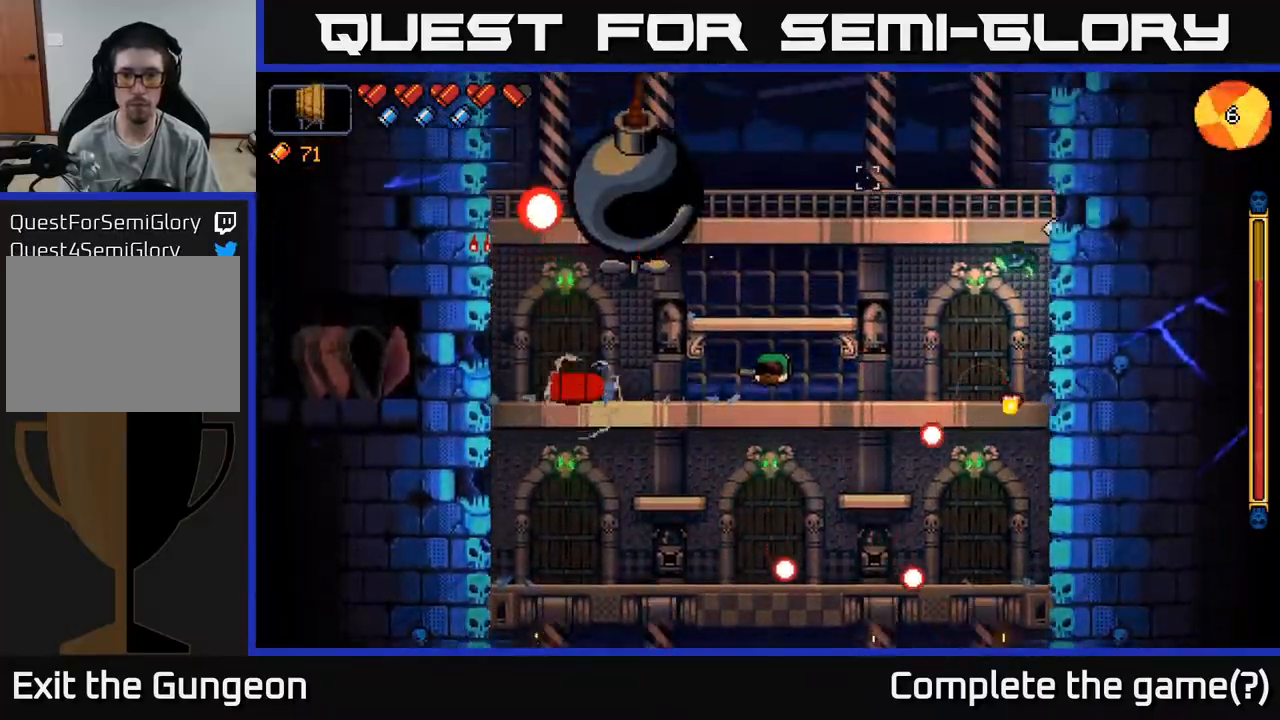
{"buttons": ["R2"], "left_stick": "center", "right_stick": "up-left", "events": [[317, "left_stick", "center"]]}
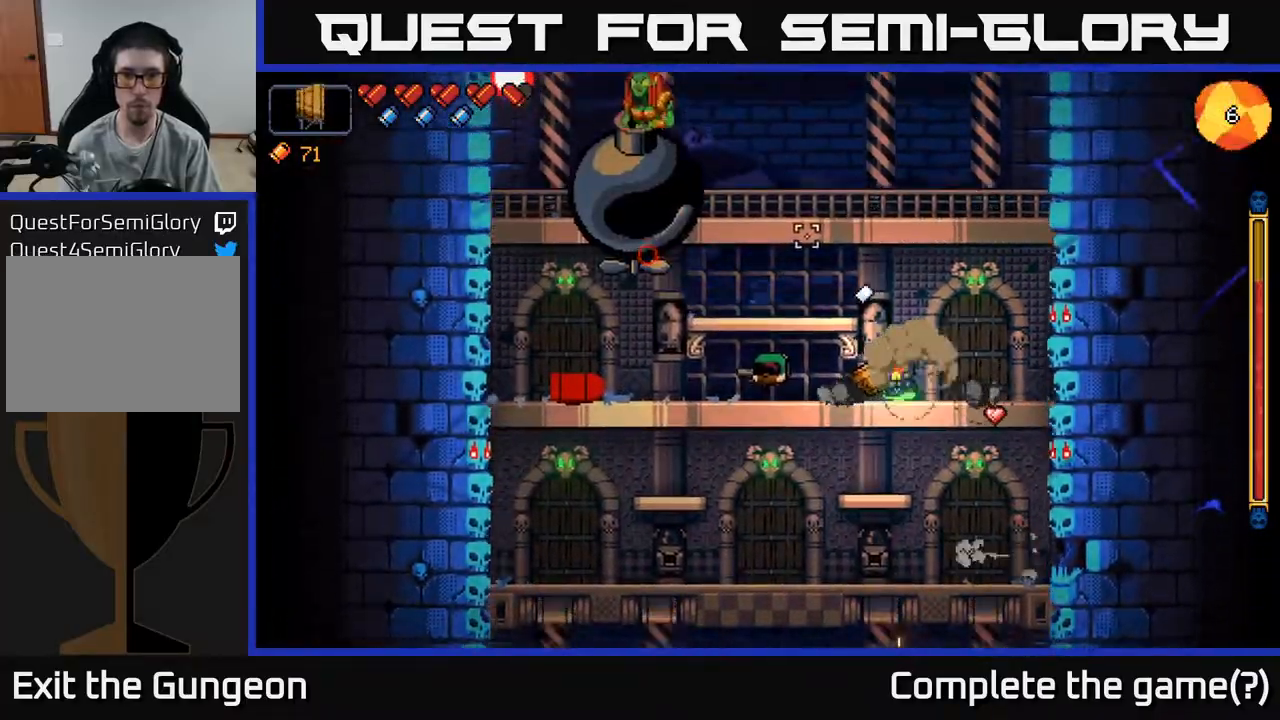
{"buttons": [], "left_stick": "down", "right_stick": "up-left", "events": [[250, "left_stick", "left"], [367, "left_stick", "center"], [417, "R2", "up"], [483, "left_stick", "down"]]}